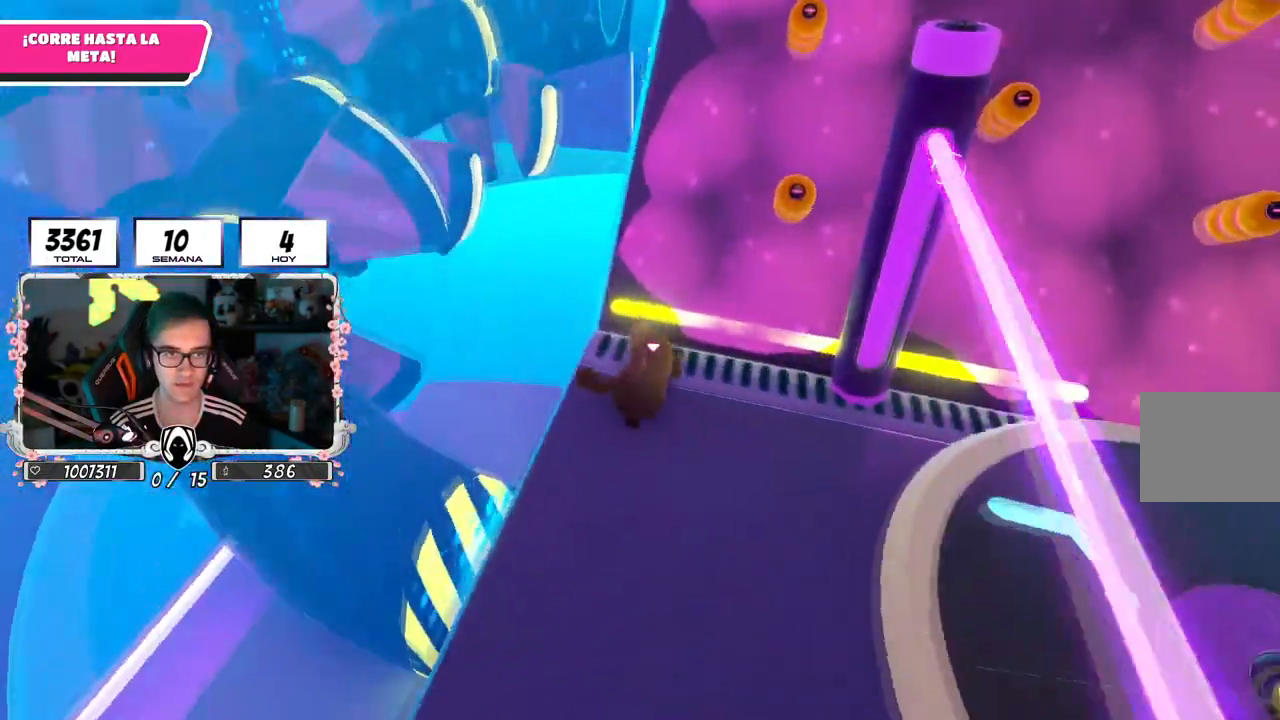
Gameplay with a controller (PlayStation layout); each line is a JSON object with the inputs held at the frame after it. "events" lists button and stick changes between this image and that frame as [ms after this image, input, new state], when the widget could be followed in between.
{"buttons": ["CROSS"], "left_stick": "up", "right_stick": "center", "events": [[33, "right_stick", "center"], [300, "CROSS", "down"]]}
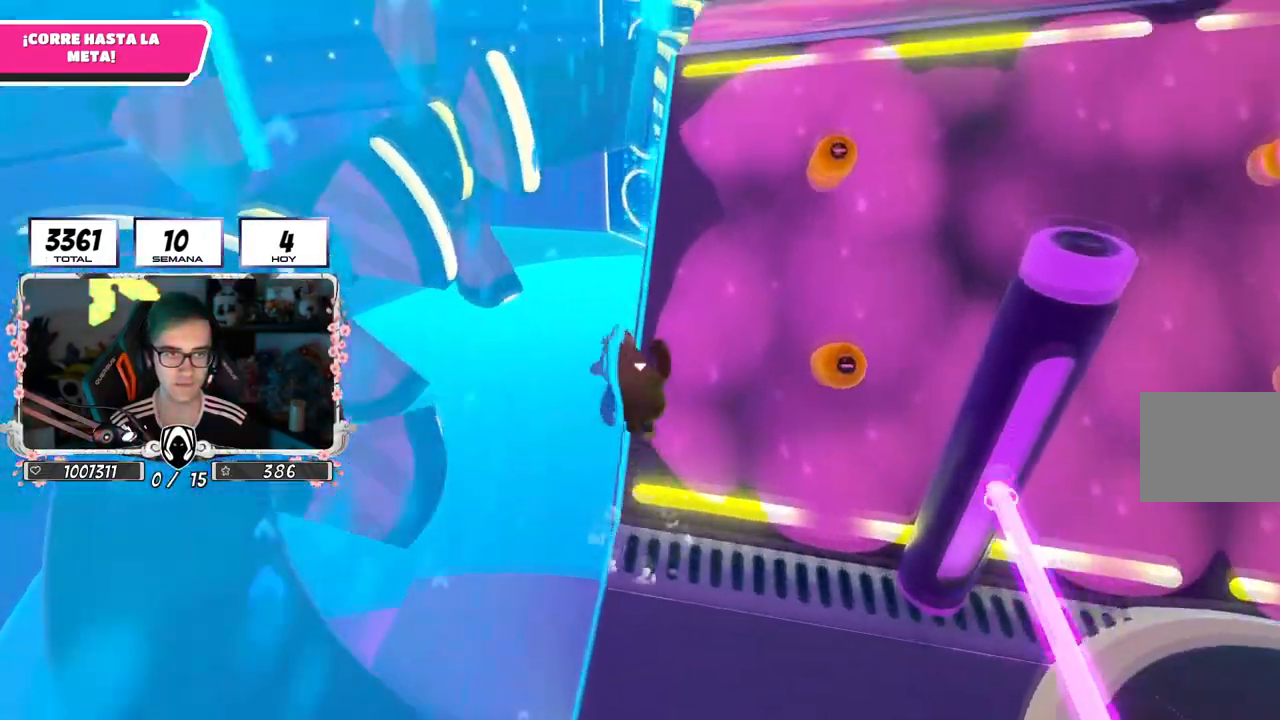
{"buttons": ["CROSS"], "left_stick": "up", "right_stick": "center"}
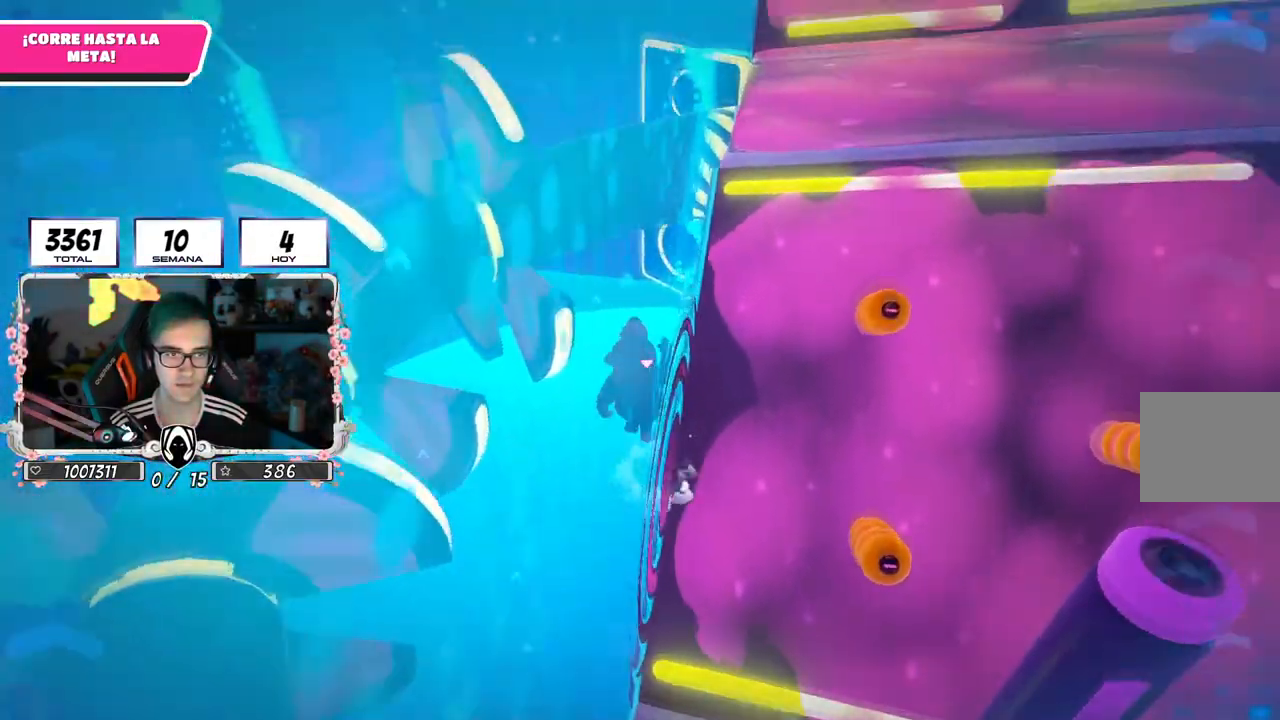
{"buttons": [], "left_stick": "up", "right_stick": "center", "events": [[267, "right_stick", "right"], [367, "right_stick", "up-right"], [467, "right_stick", "center"], [500, "CROSS", "up"]]}
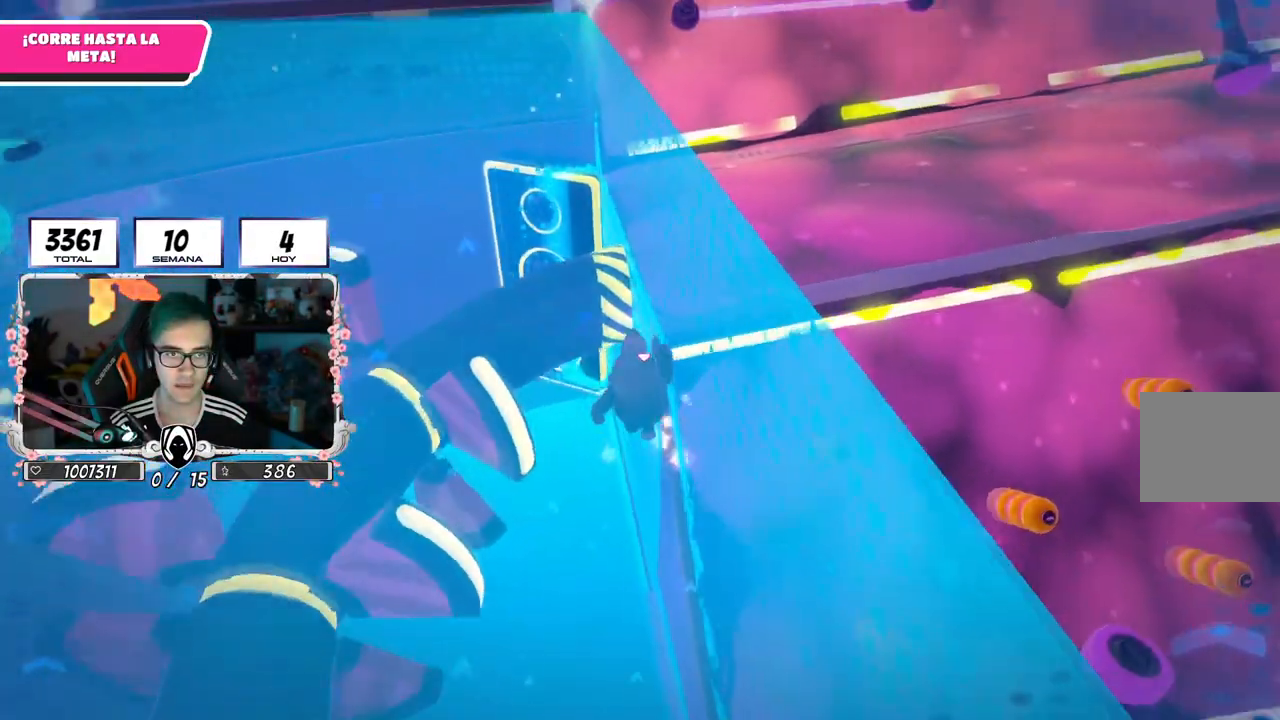
{"buttons": [], "left_stick": "up", "right_stick": "center", "events": []}
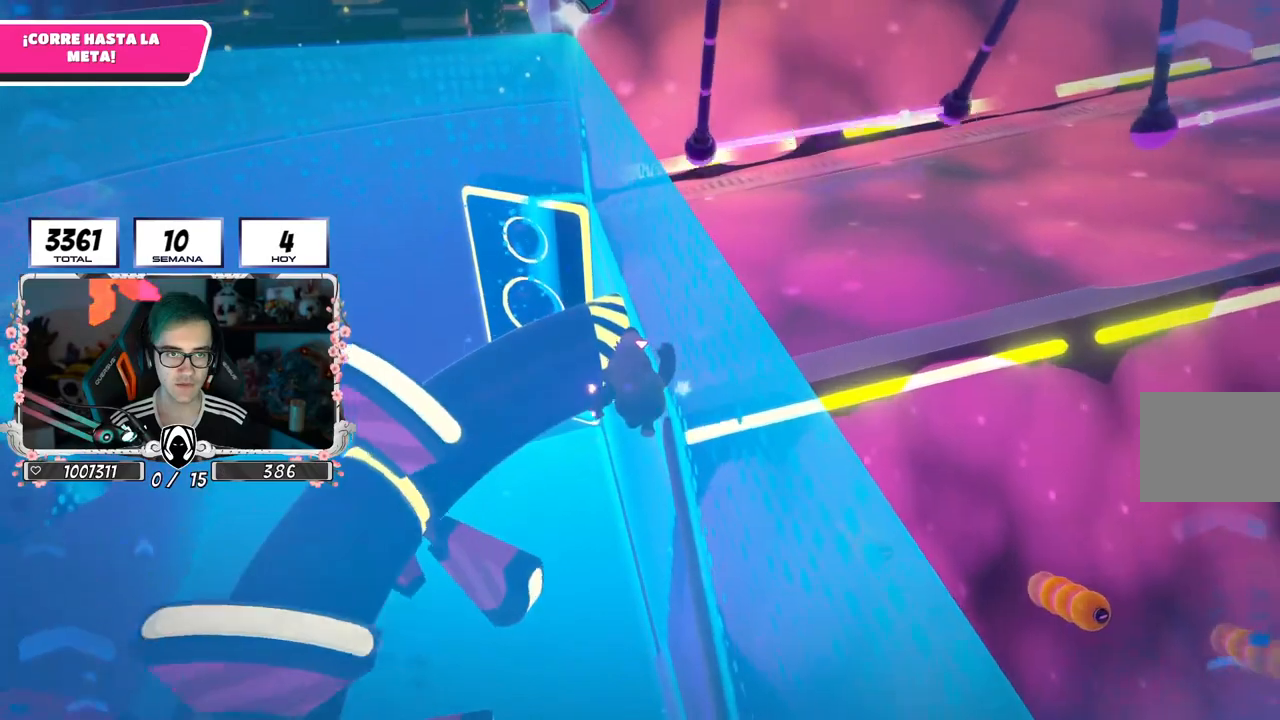
{"buttons": [], "left_stick": "up", "right_stick": "center", "events": [[117, "SQUARE", "down"], [367, "SQUARE", "up"]]}
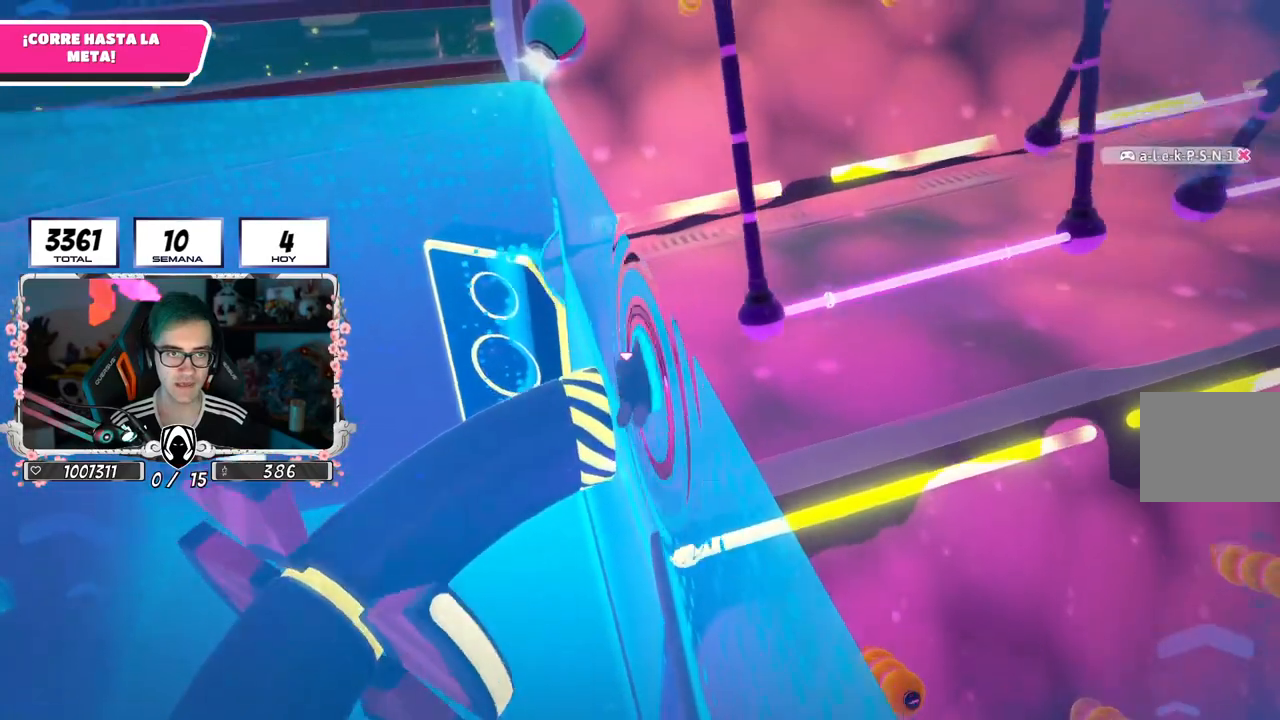
{"buttons": [], "left_stick": "right", "right_stick": "down-right", "events": [[334, "right_stick", "down-right"], [367, "left_stick", "right"]]}
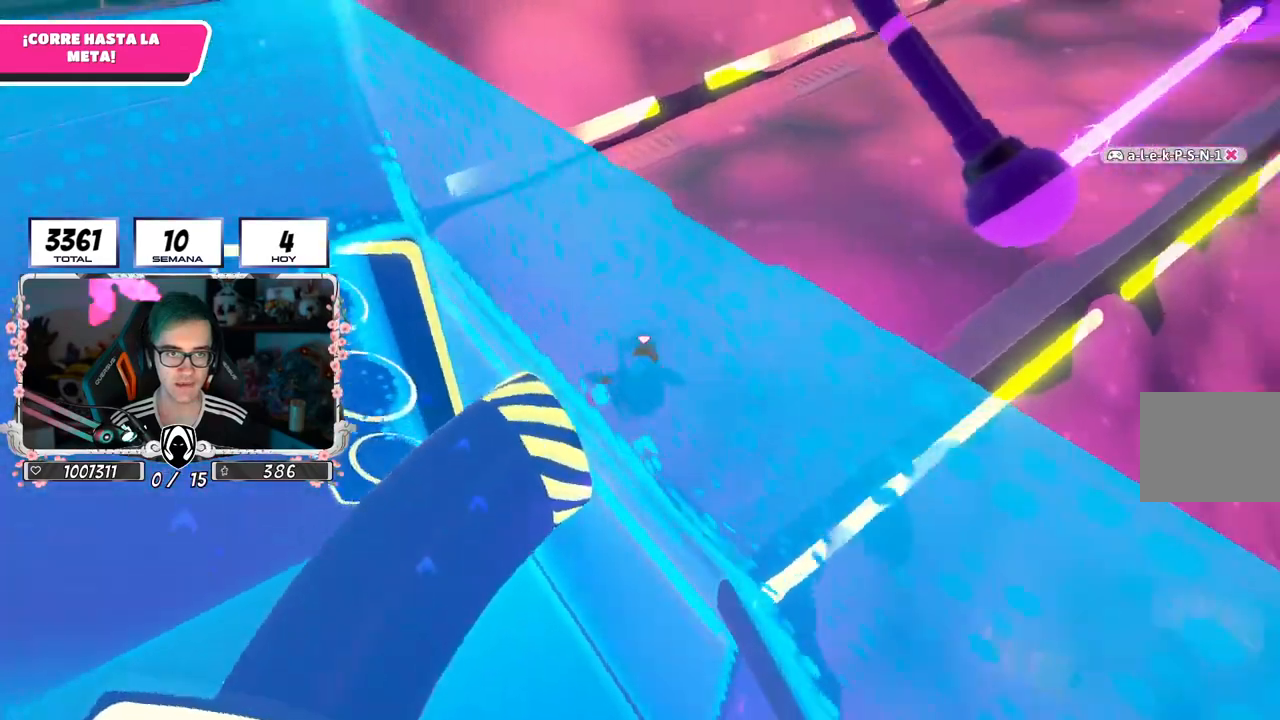
{"buttons": [], "left_stick": "right", "right_stick": "center", "events": [[50, "right_stick", "center"]]}
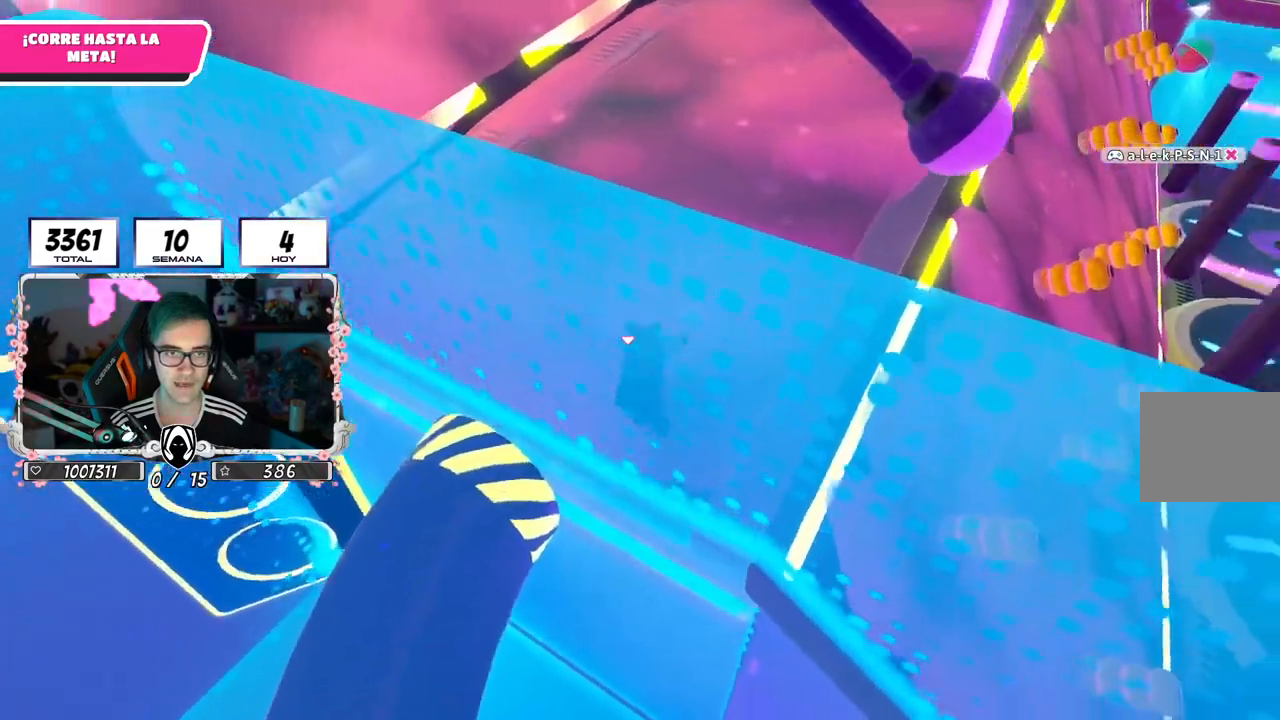
{"buttons": [], "left_stick": "up", "right_stick": "down"}
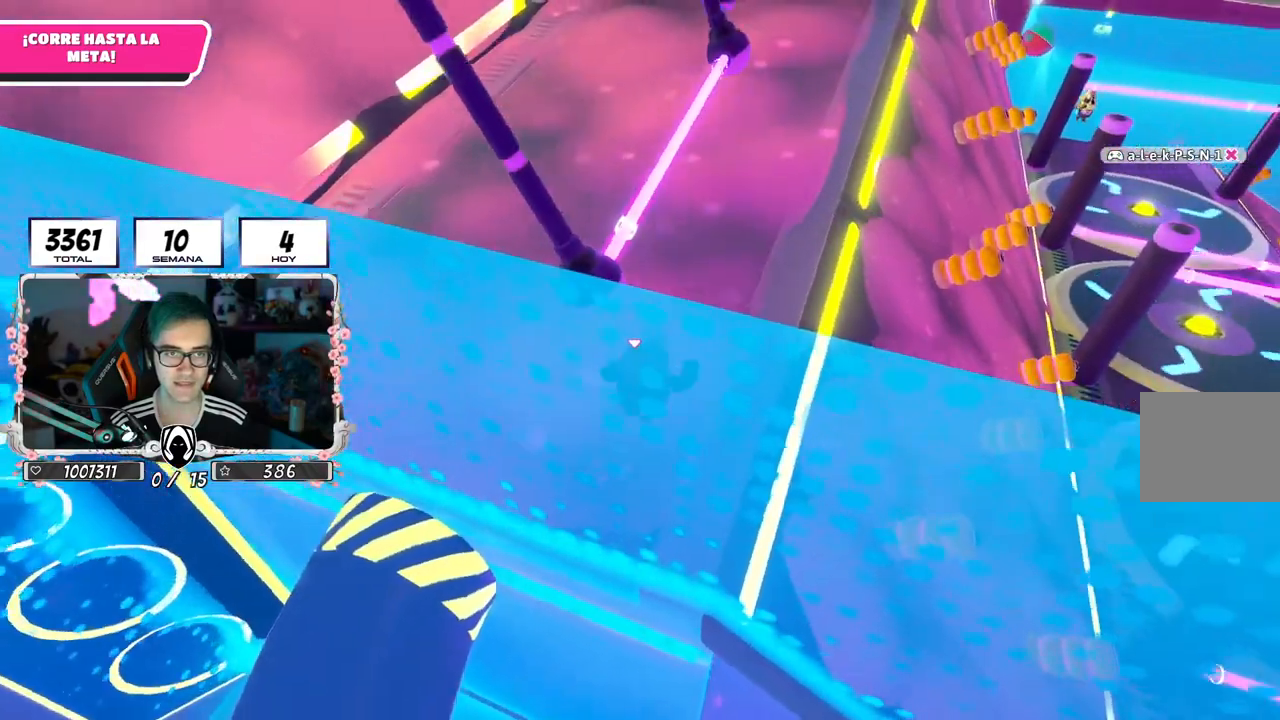
{"buttons": ["CROSS"], "left_stick": "up", "right_stick": "center", "events": [[267, "right_stick", "center"], [351, "CROSS", "down"]]}
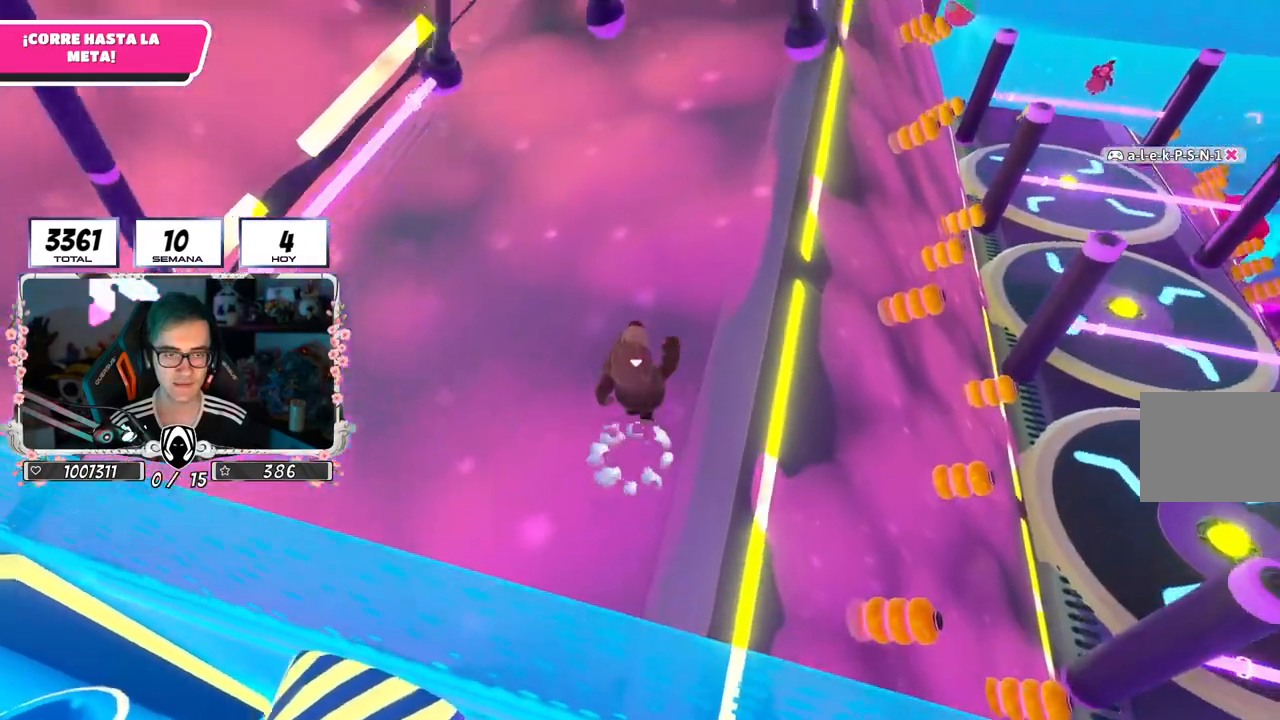
{"buttons": [], "left_stick": "up", "right_stick": "center", "events": [[50, "CROSS", "up"], [167, "right_stick", "up"], [367, "right_stick", "center"]]}
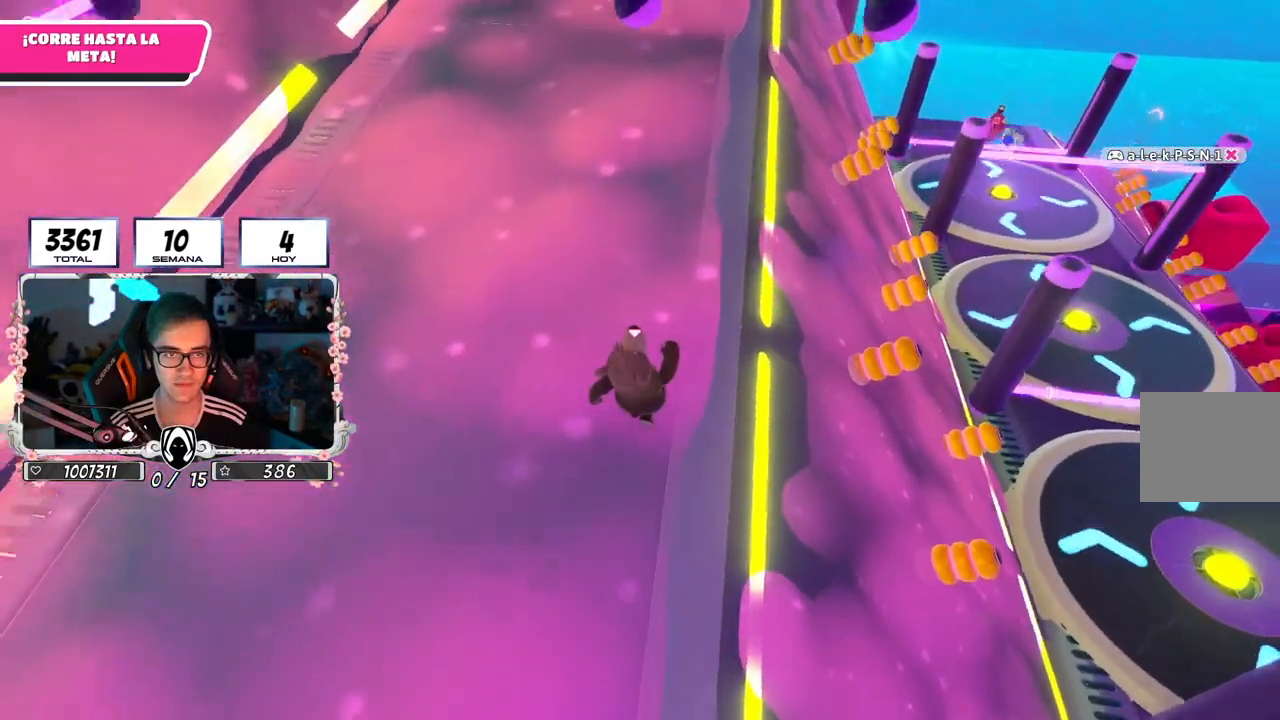
{"buttons": [], "left_stick": "up", "right_stick": "down", "events": [[50, "CROSS", "down"], [267, "CROSS", "up"], [317, "left_stick", "center"], [401, "left_stick", "up-left"], [467, "left_stick", "up"], [501, "right_stick", "down"]]}
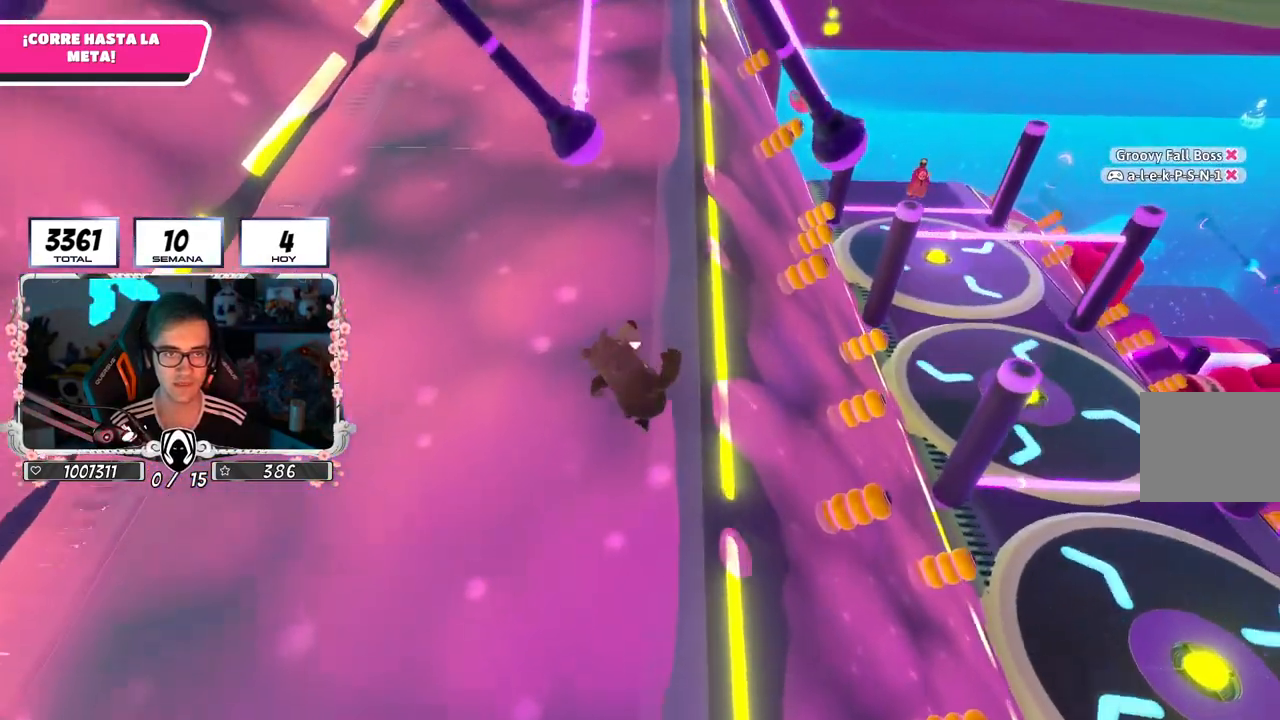
{"buttons": [], "left_stick": "up", "right_stick": "center", "events": [[116, "right_stick", "center"], [267, "R1", "down"], [333, "R1", "up"]]}
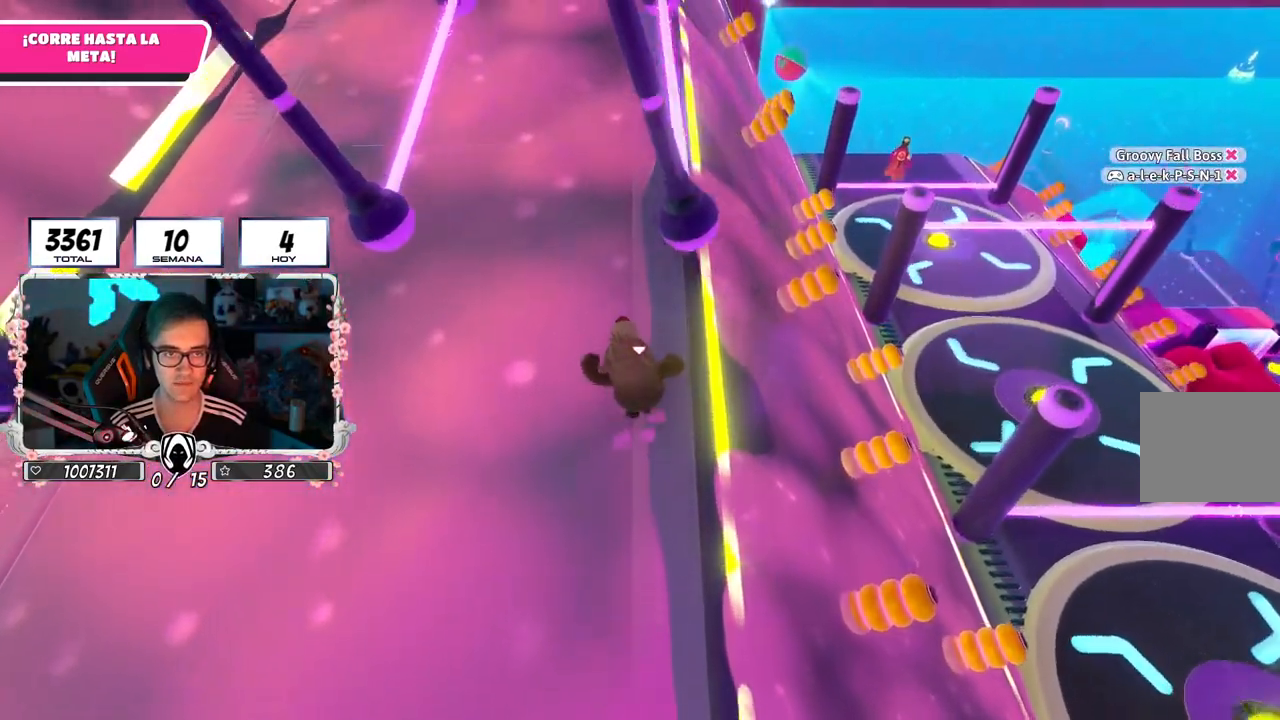
{"buttons": ["CROSS"], "left_stick": "up", "right_stick": "center", "events": [[401, "CROSS", "down"]]}
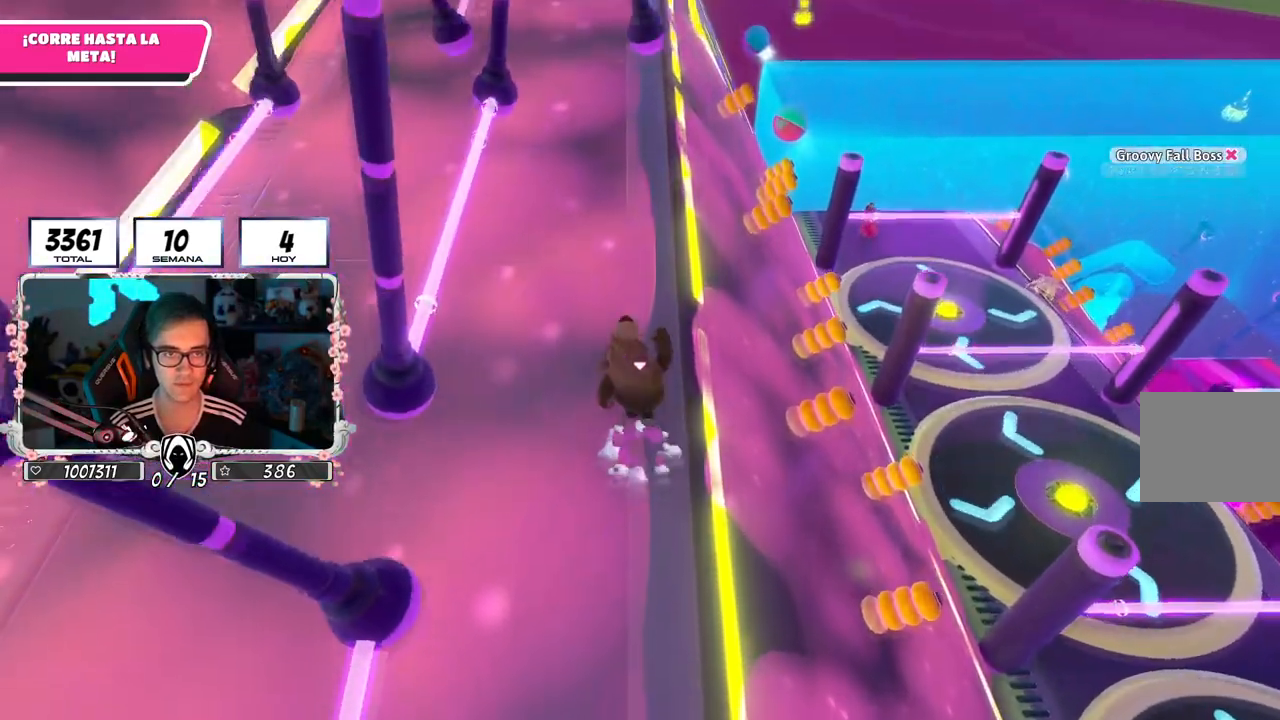
{"buttons": [], "left_stick": "up", "right_stick": "center", "events": [[116, "CROSS", "up"], [267, "right_stick", "down"], [367, "right_stick", "center"]]}
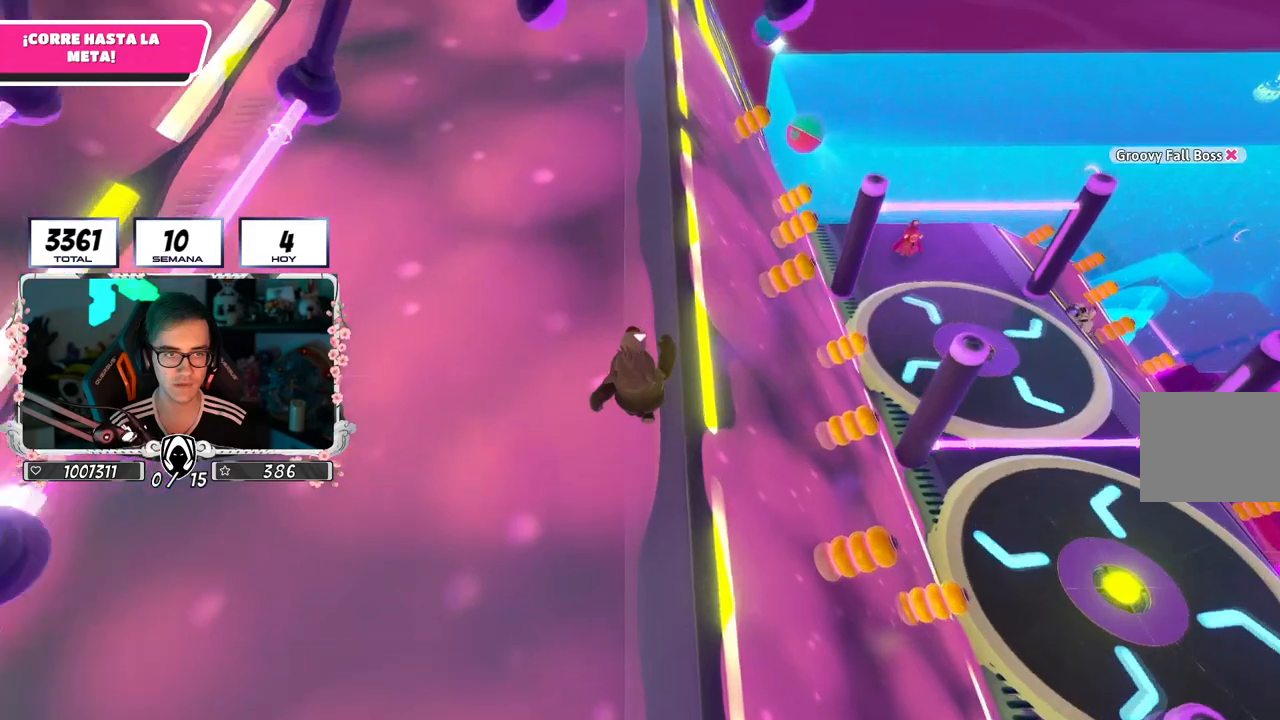
{"buttons": [], "left_stick": "up-right", "right_stick": "center", "events": [[84, "CROSS", "down"], [284, "CROSS", "up"], [334, "left_stick", "center"], [451, "left_stick", "up-right"]]}
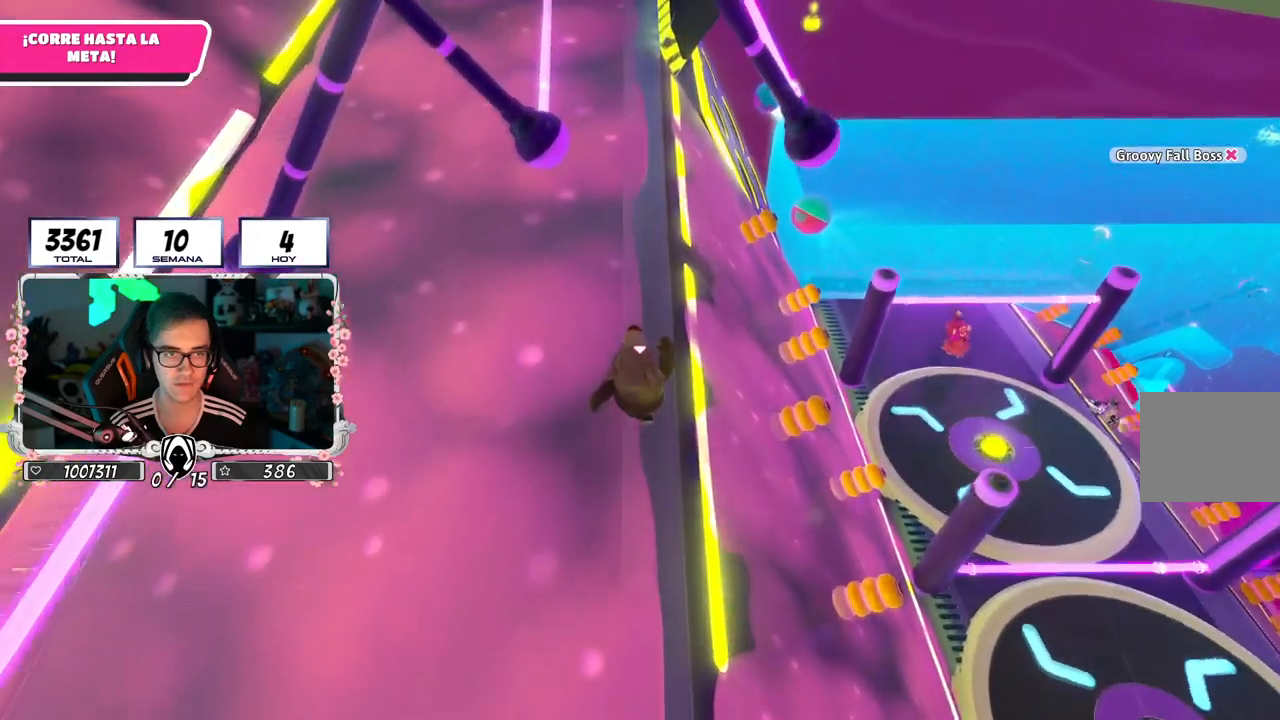
{"buttons": [], "left_stick": "up", "right_stick": "center", "events": [[116, "left_stick", "up-left"], [350, "left_stick", "up"]]}
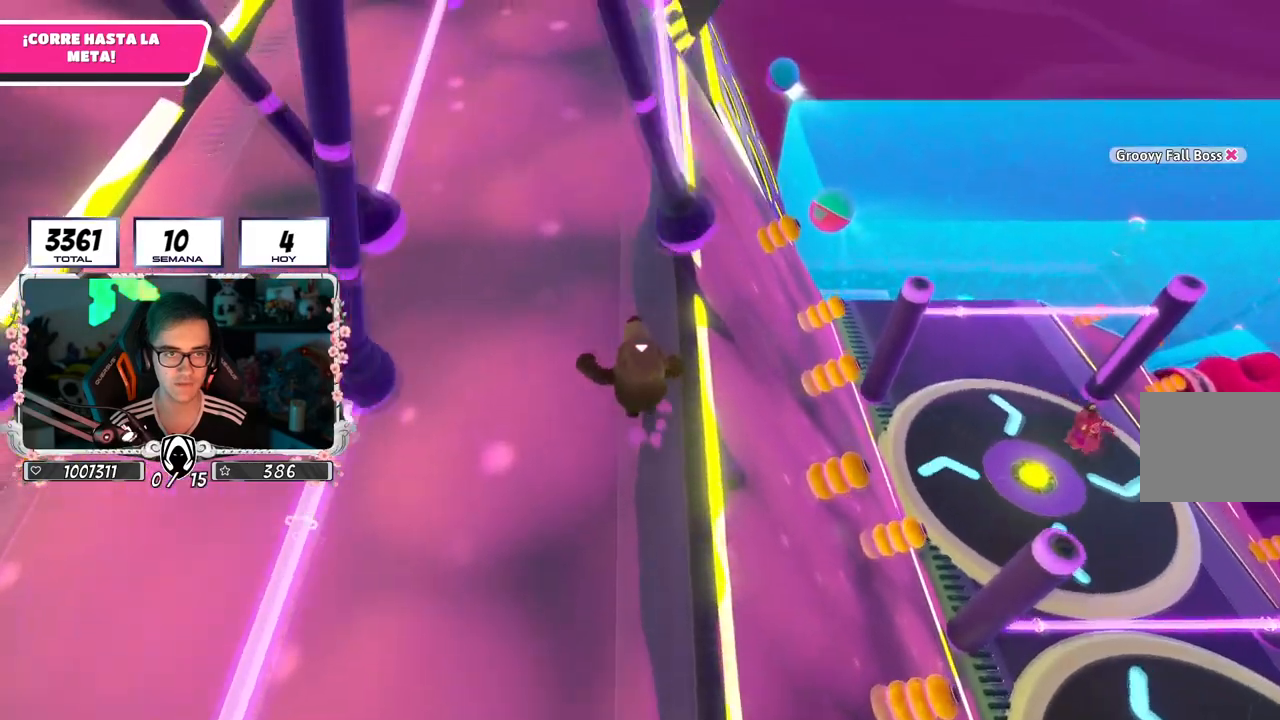
{"buttons": ["CROSS"], "left_stick": "up", "right_stick": "center", "events": [[317, "CROSS", "down"]]}
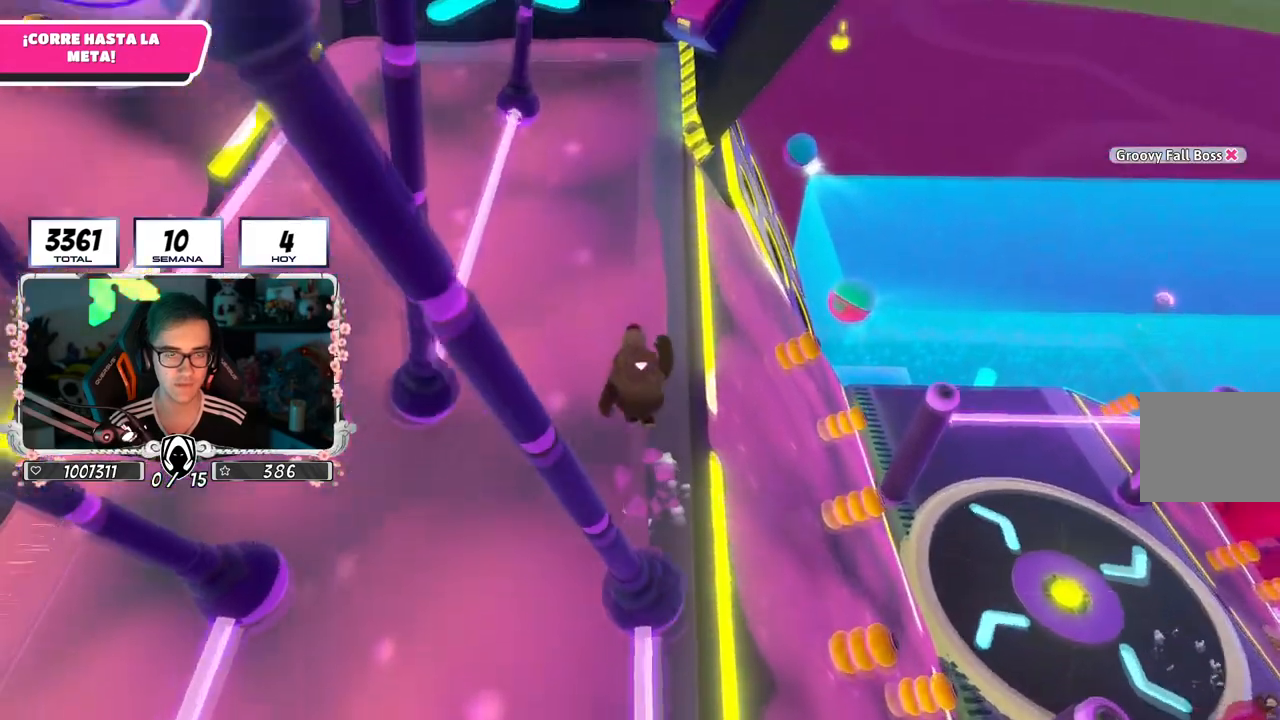
{"buttons": ["CROSS"], "left_stick": "up", "right_stick": "center", "events": [[50, "CROSS", "up"], [150, "right_stick", "up"], [250, "L1", "down"], [283, "right_stick", "center"], [300, "L1", "up"], [484, "CROSS", "down"]]}
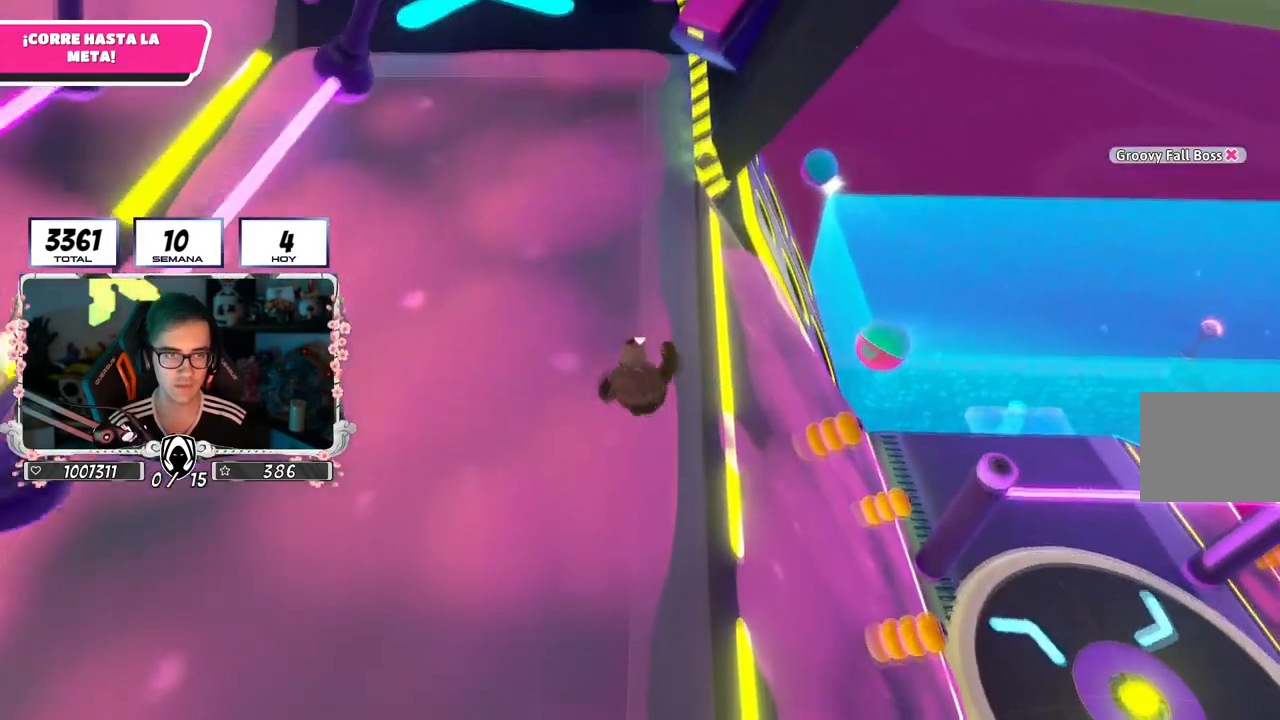
{"buttons": [], "left_stick": "up", "right_stick": "center", "events": [[234, "CROSS", "up"]]}
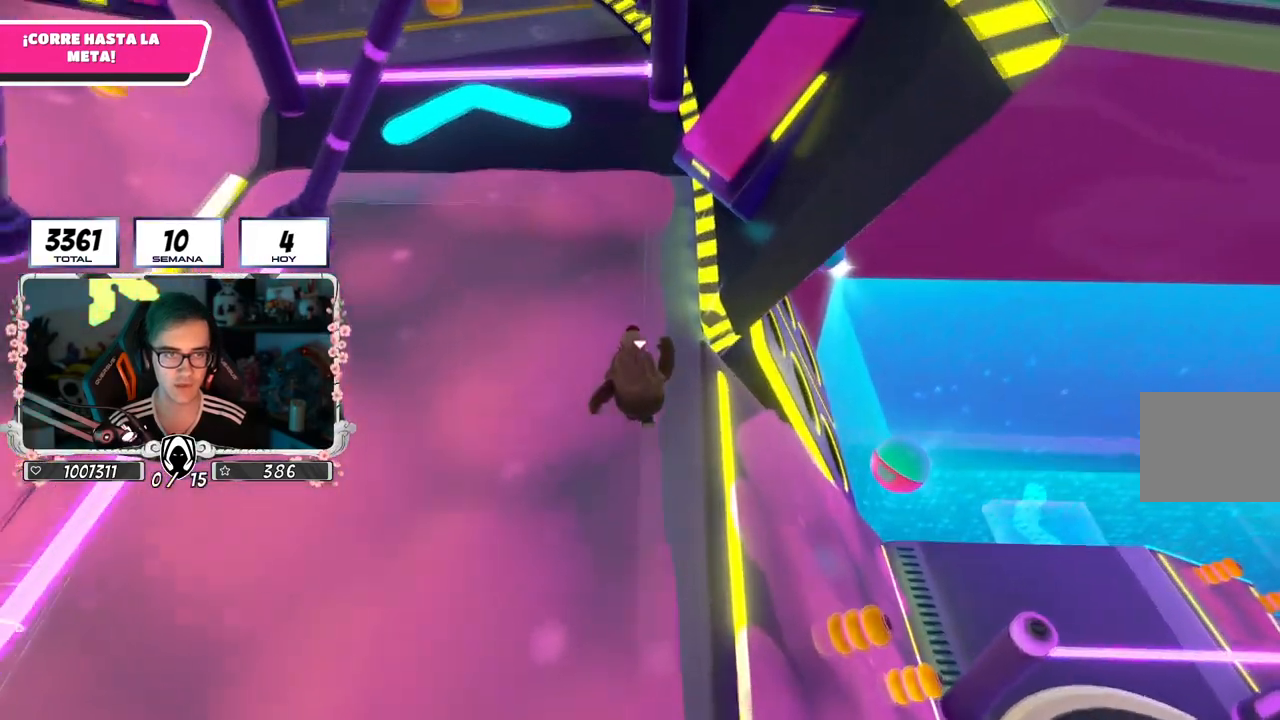
{"buttons": [], "left_stick": "up", "right_stick": "up-left", "events": [[167, "CROSS", "down"], [367, "CROSS", "up"], [484, "right_stick", "up-left"]]}
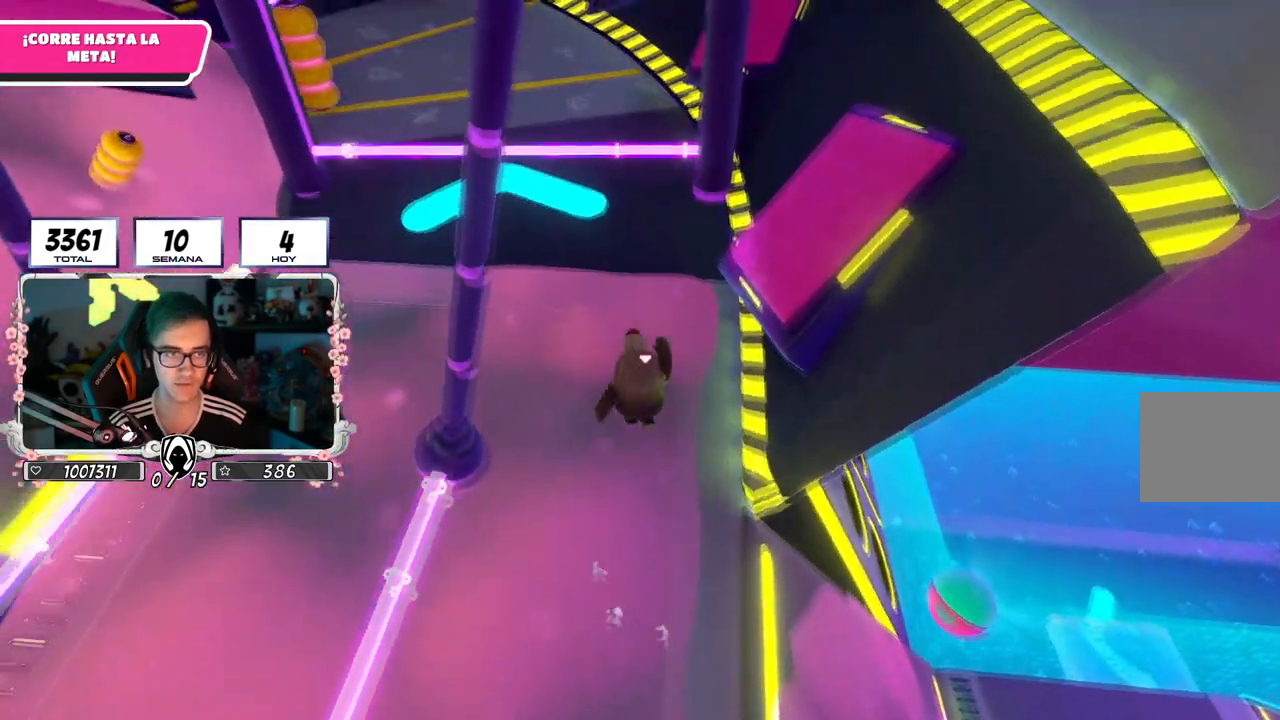
{"buttons": [], "left_stick": "up", "right_stick": "up-left", "events": [[267, "right_stick", "center"], [467, "right_stick", "up-left"]]}
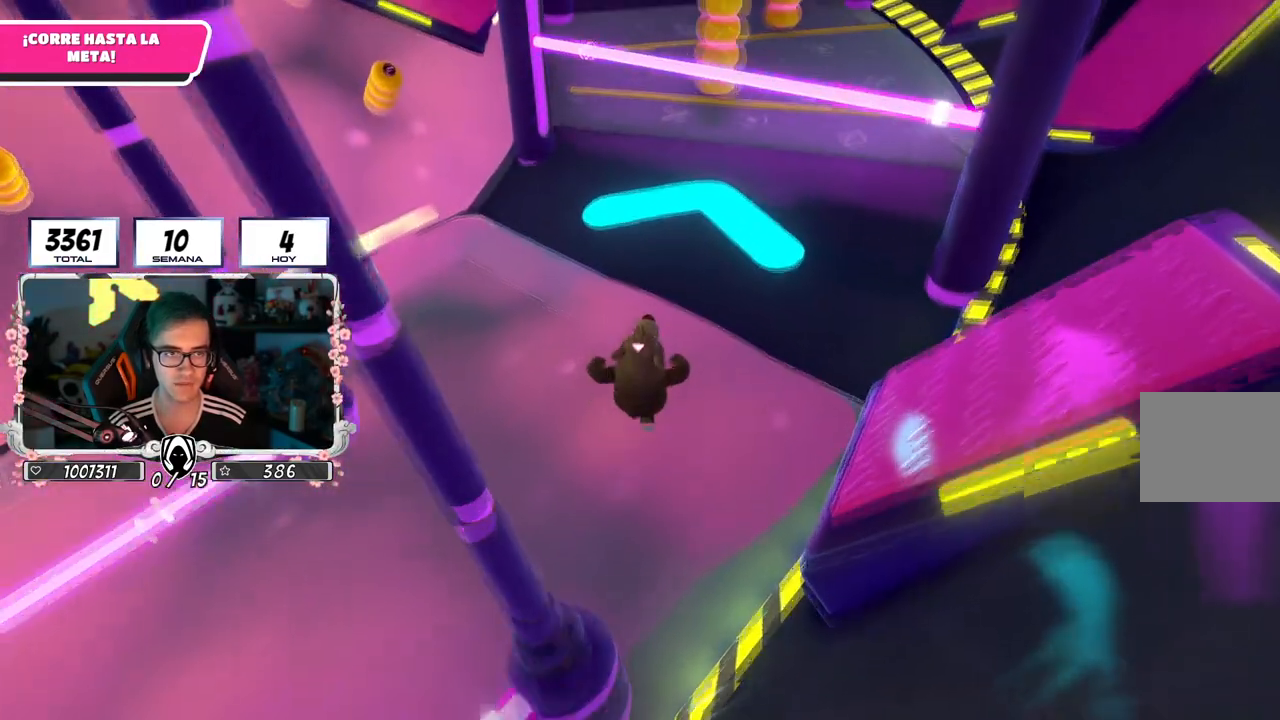
{"buttons": [], "left_stick": "up", "right_stick": "center", "events": [[100, "right_stick", "center"]]}
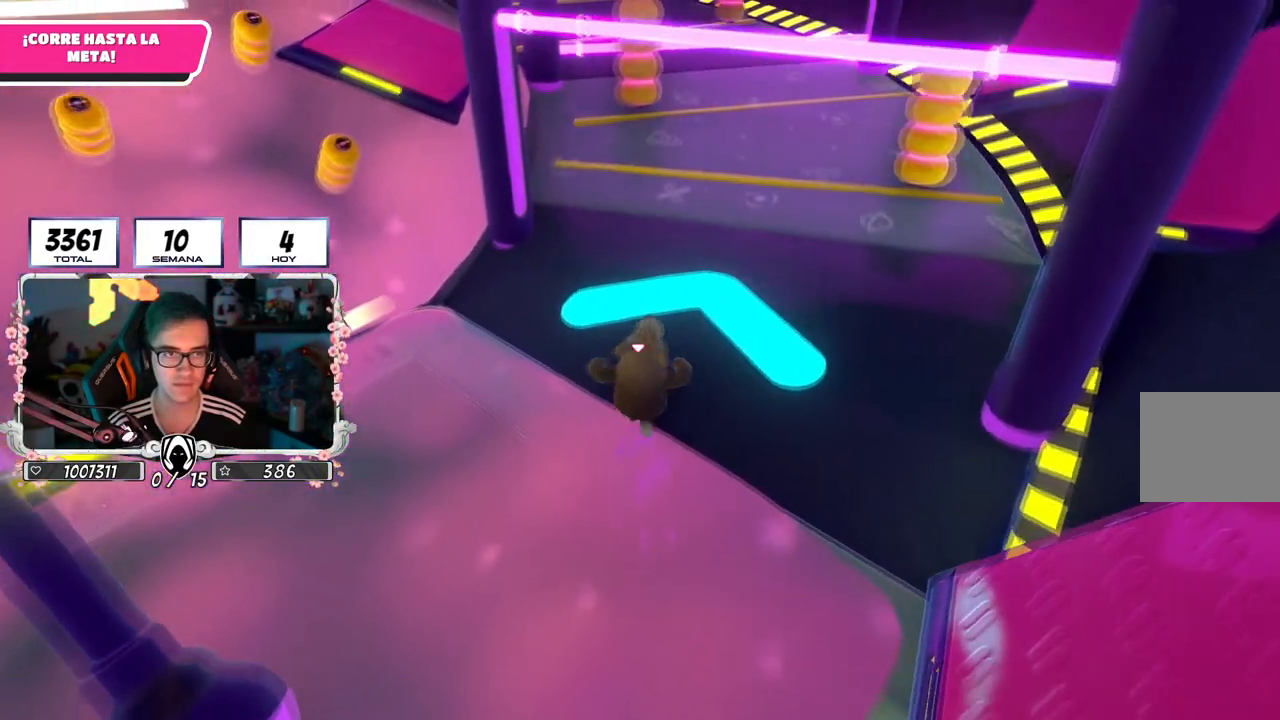
{"buttons": [], "left_stick": "up", "right_stick": "left", "events": [[484, "right_stick", "left"]]}
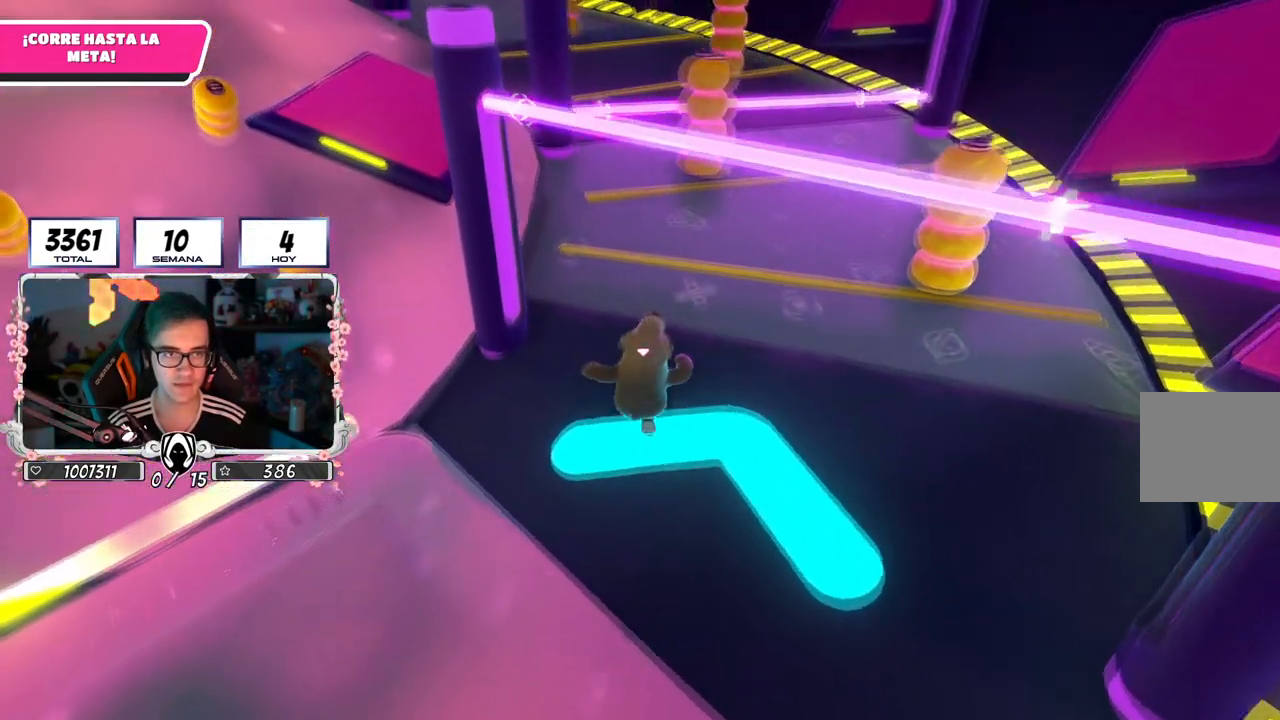
{"buttons": [], "left_stick": "down-right", "right_stick": "down-left", "events": [[167, "left_stick", "up-left"], [300, "right_stick", "down-left"], [400, "left_stick", "down-left"], [500, "left_stick", "down-right"]]}
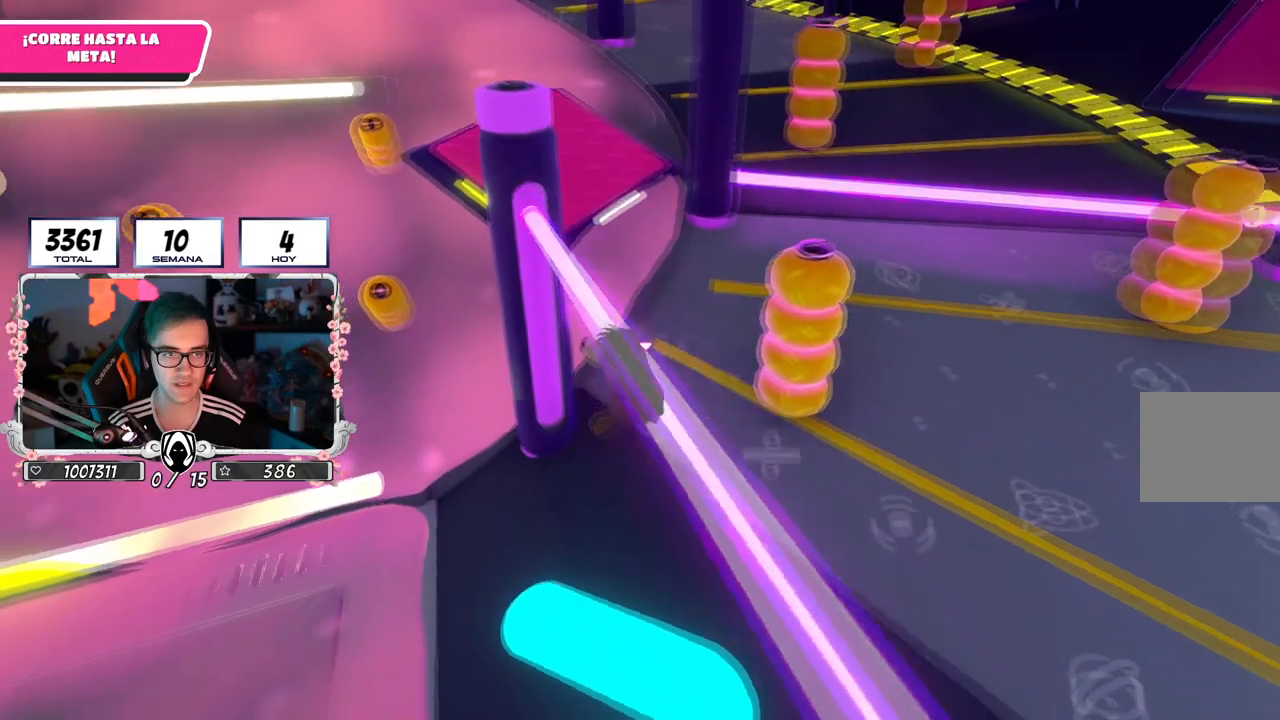
{"buttons": [], "left_stick": "up", "right_stick": "center", "events": [[100, "right_stick", "center"], [167, "left_stick", "down-left"], [217, "left_stick", "up-left"], [267, "left_stick", "up"]]}
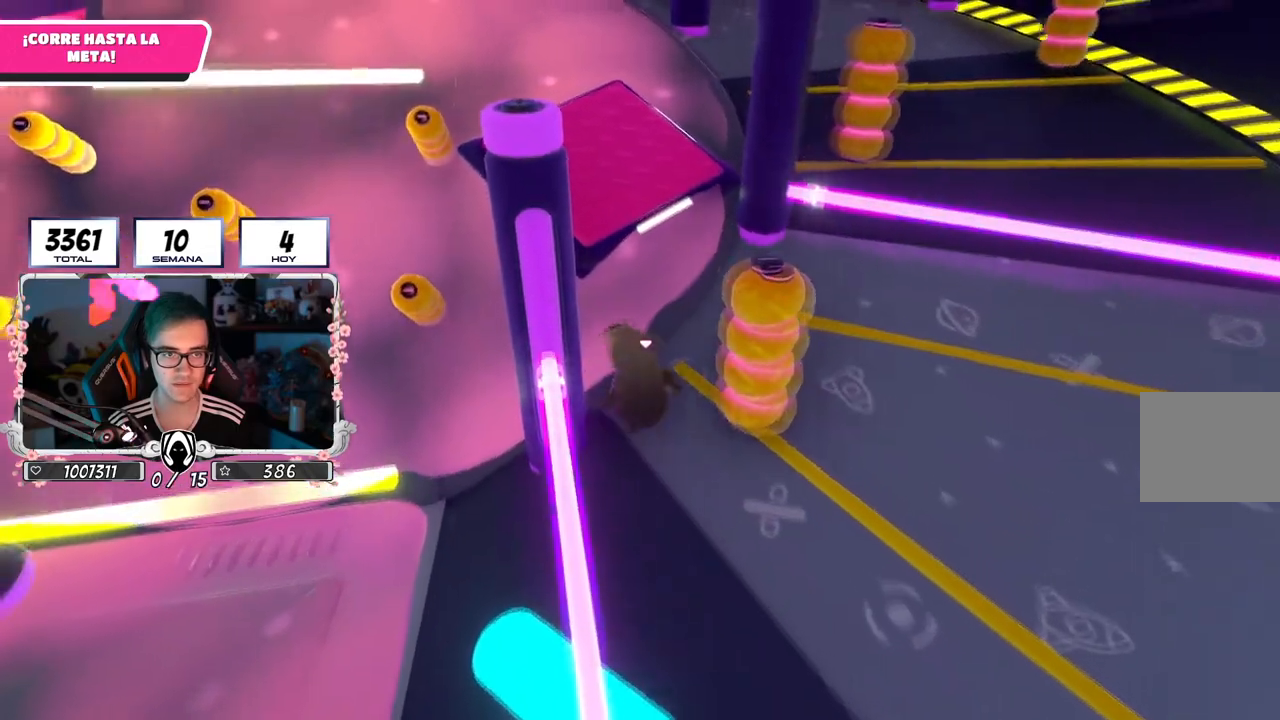
{"buttons": [], "left_stick": "up", "right_stick": "center", "events": [[300, "CROSS", "down"], [483, "CROSS", "up"]]}
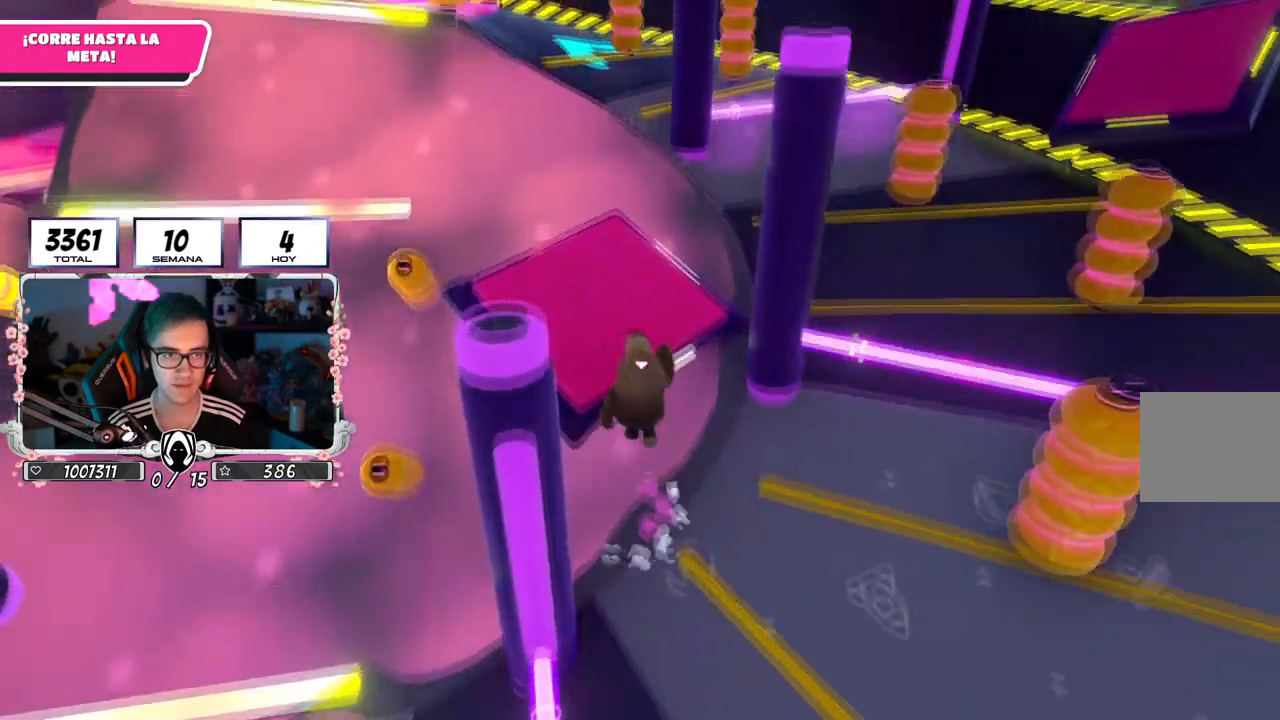
{"buttons": [], "left_stick": "up-right", "right_stick": "left", "events": [[34, "SQUARE", "down"], [167, "SQUARE", "up"], [334, "right_stick", "left"], [417, "left_stick", "up-right"]]}